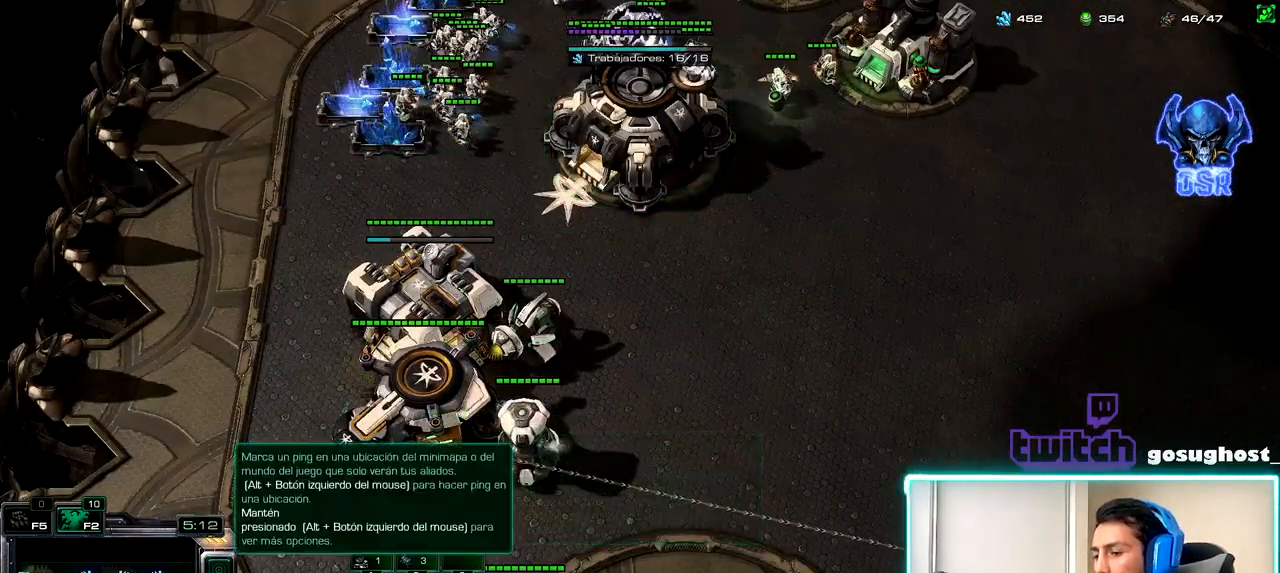
Gameplay with keyboard and mouse; each line is a JSON object with the keys and mouse buttons held at the frame after it. "events" lists presses ("down") and releases ("up") of ".", "/", "0", "1", "2", "3", "4", "5", "6", "7", "8", "9", "a", "alt_l", "alt_r", "b", "backslash", "backspace", "c", "caps_lock", "comma", "ctrl_l", "ctrl_r", "d", "e", "equals", "escape", "f", "f1", "f10", "f11", "f12", "f2", "f3", "f4", "f5", "f6", "f7", "f8", "f9", "g", "h", "i", "j", "k", "l", "lbracket", "m", "minus", "n", "o", "p", "q", "quote", "r", "rbracket", "return", "s", "semicolon", "shift_l", "shift_r", "space", "super_l", "super_r", "t", "tab", "tilde", "u", "v", "w", "x", "y", "z", "mouse_left", "mouse_wheel" and "mouse_right" between this image and that frame as [ms after this image, input, new state], when the widget could be followed in between. "mouse_left", "mouse_wheel", "mouse_right" = the "left", "wheel", "right" buttons of the "mouse" list. No other keys are recorded. "wheel" means that the mouse wheel is clicked or scrolled. Not read: mouse_move.
{"keys": [], "mouse": [], "events": [[100, "m", "down"], [167, "m", "up"], [234, "m", "down"], [300, "m", "up"]]}
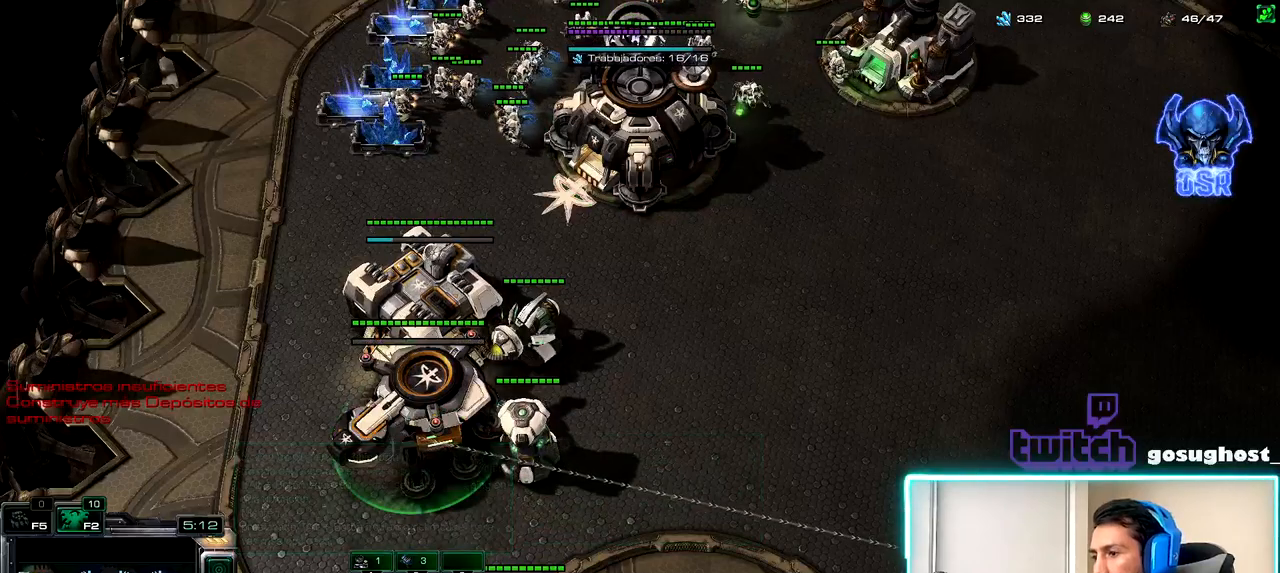
{"keys": ["2"], "mouse": [], "events": [[100, "mouse_left", "down"], [167, "mouse_left", "up"], [317, "2", "down"], [384, "1", "down"], [384, "2", "up"], [467, "2", "down"], [484, "1", "up"]]}
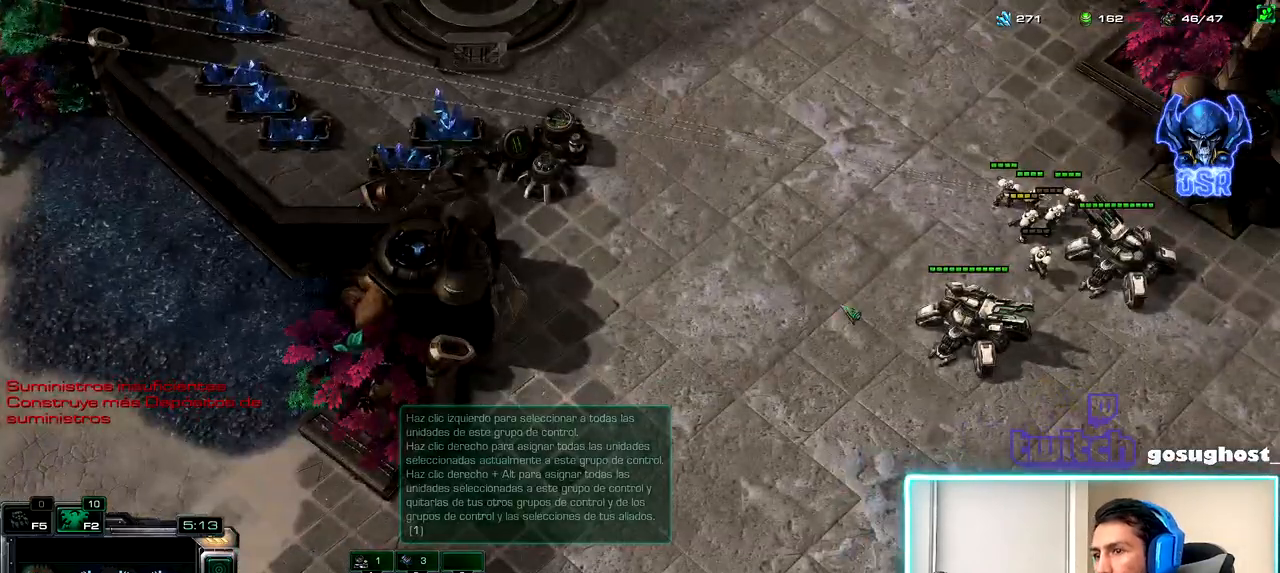
{"keys": ["1"], "mouse": [], "events": [[84, "2", "up"], [200, "mouse_right", "down"], [284, "mouse_right", "up"], [350, "mouse_right", "down"], [400, "2", "down"], [417, "mouse_right", "up"], [484, "1", "down"], [500, "2", "up"]]}
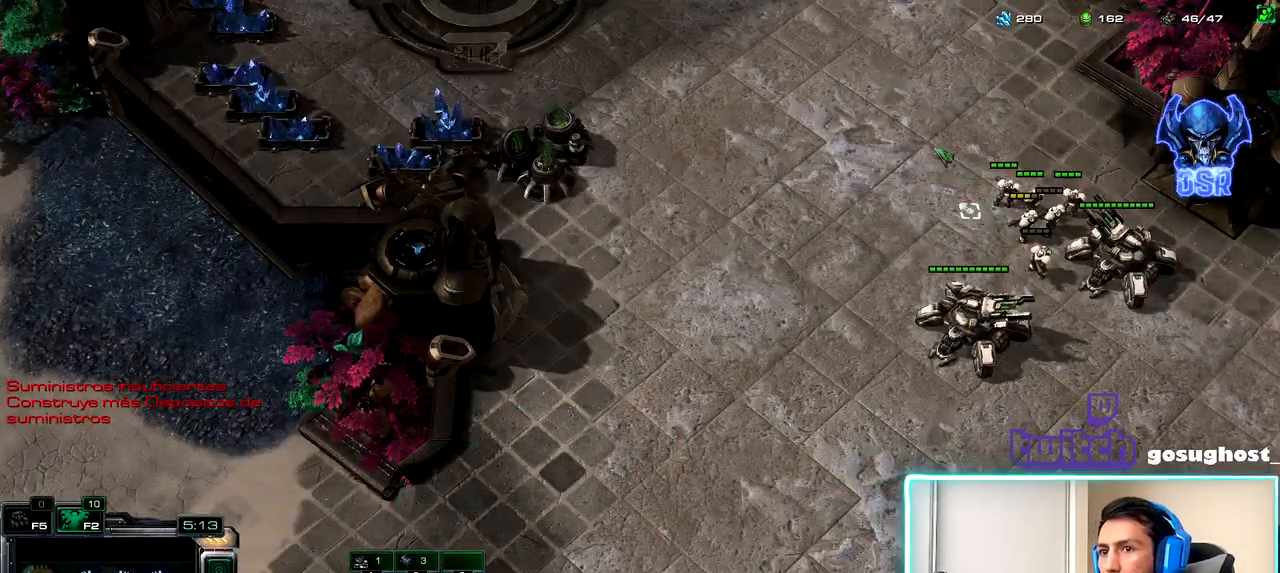
{"keys": [], "mouse": [], "events": [[67, "1", "up"], [84, "mouse_left", "down"], [150, "mouse_left", "up"]]}
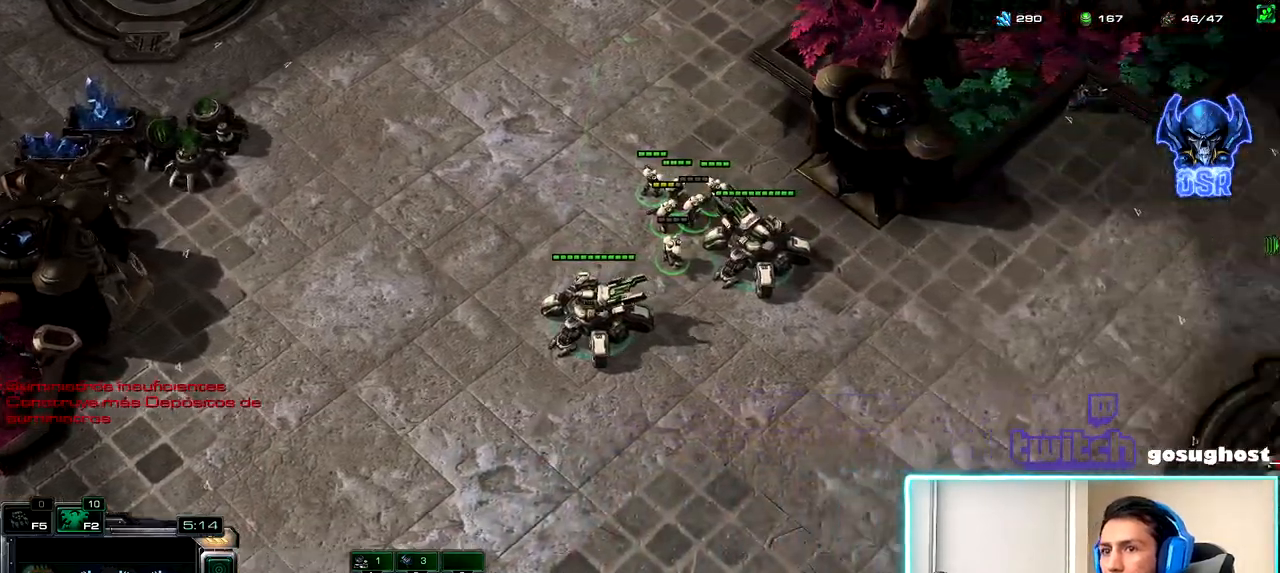
{"keys": [], "mouse": ["right"], "events": [[284, "mouse_right", "down"], [350, "mouse_right", "up"], [450, "mouse_right", "down"]]}
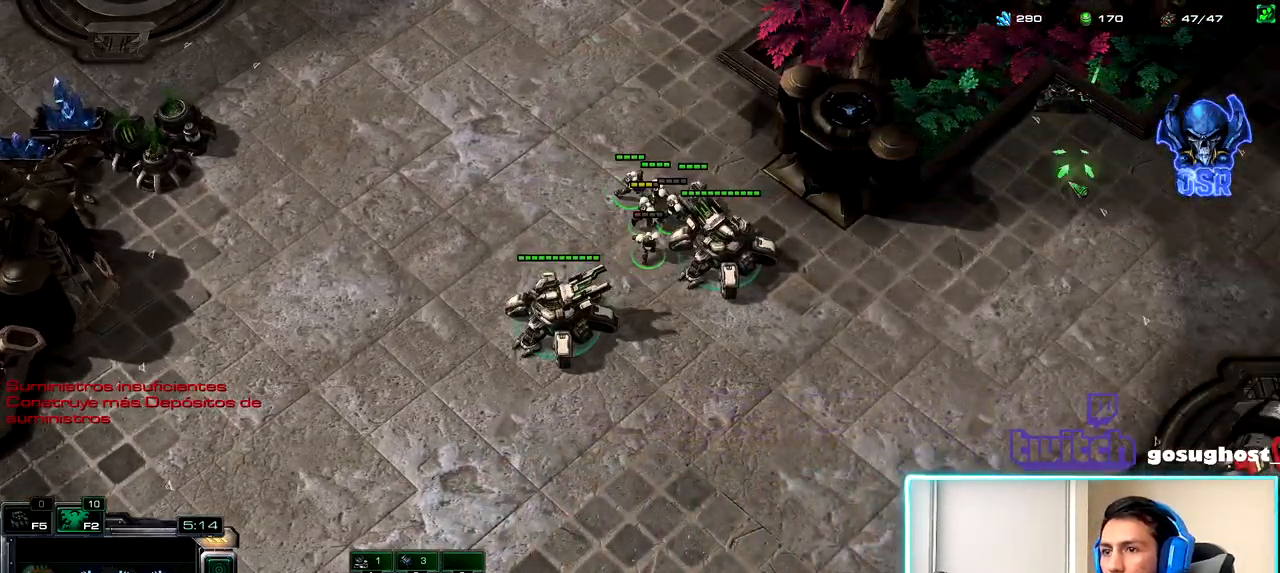
{"keys": [], "mouse": [], "events": [[17, "mouse_right", "up"], [100, "mouse_right", "down"], [167, "mouse_right", "up"]]}
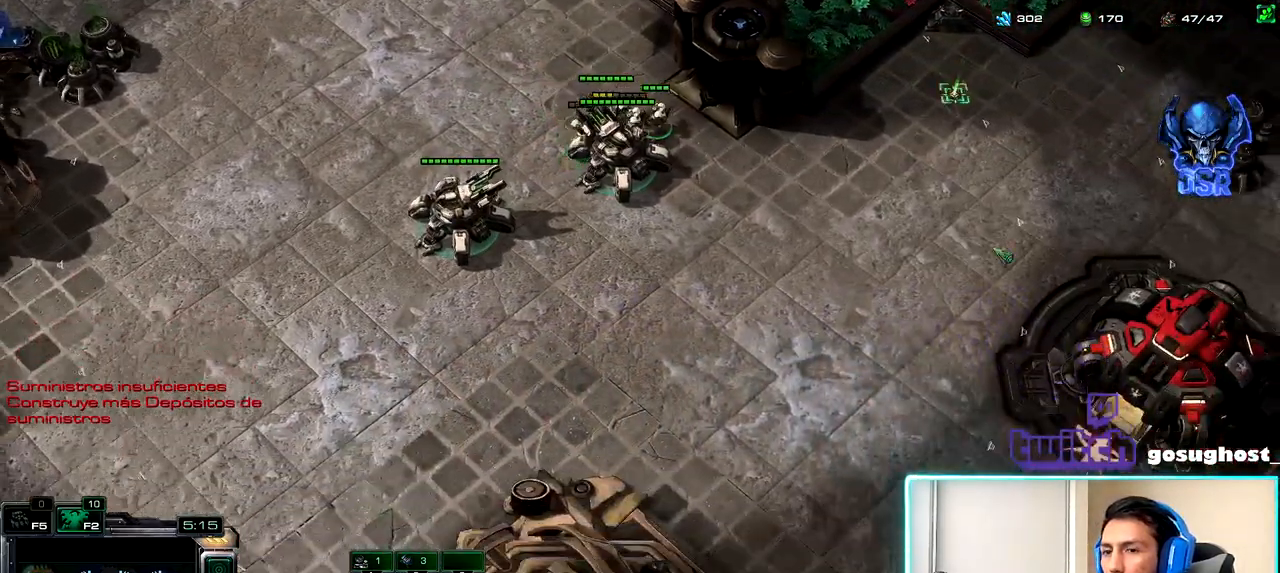
{"keys": [], "mouse": [], "events": []}
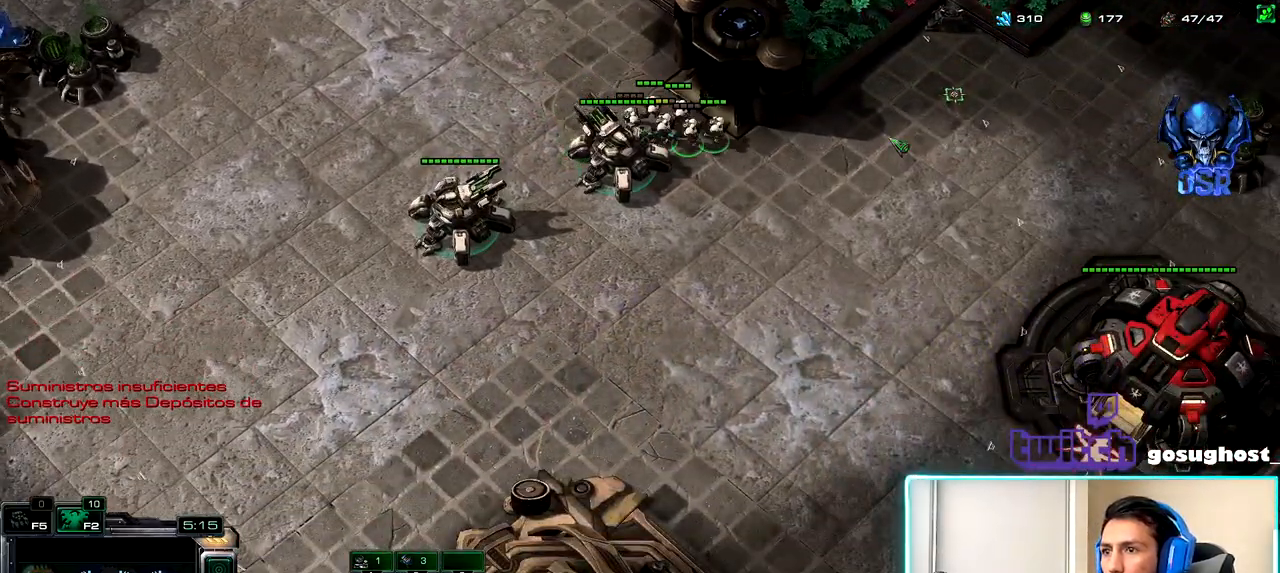
{"keys": [], "mouse": [], "events": [[234, "mouse_right", "down"], [300, "mouse_right", "up"], [384, "mouse_right", "down"], [434, "mouse_right", "up"]]}
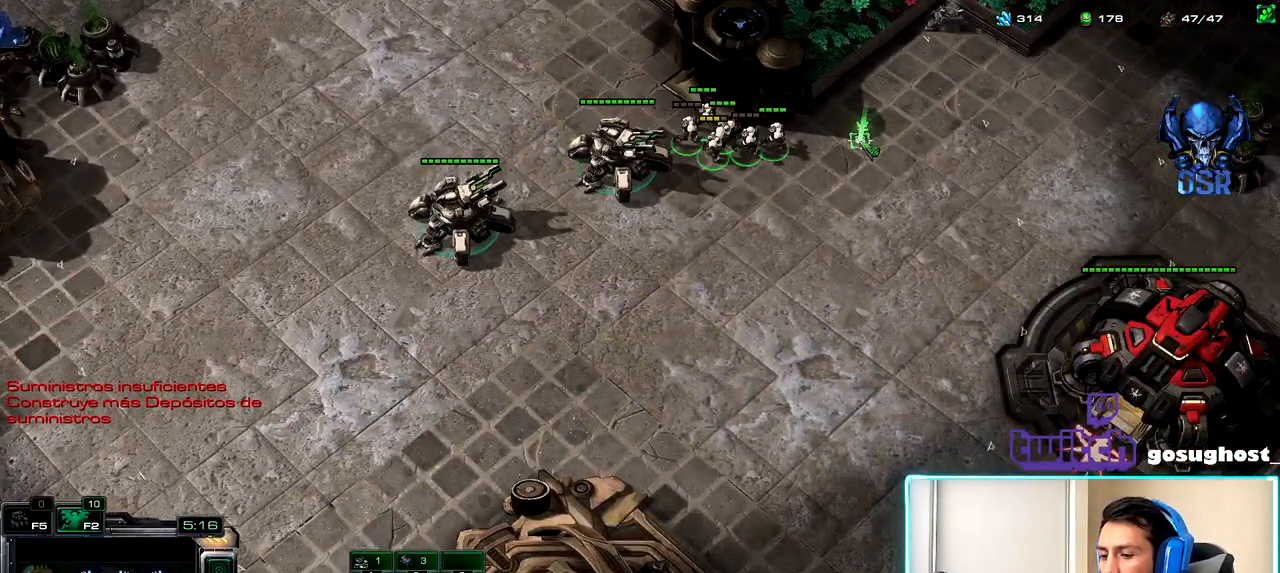
{"keys": [], "mouse": [], "events": [[100, "h", "down"], [167, "h", "up"]]}
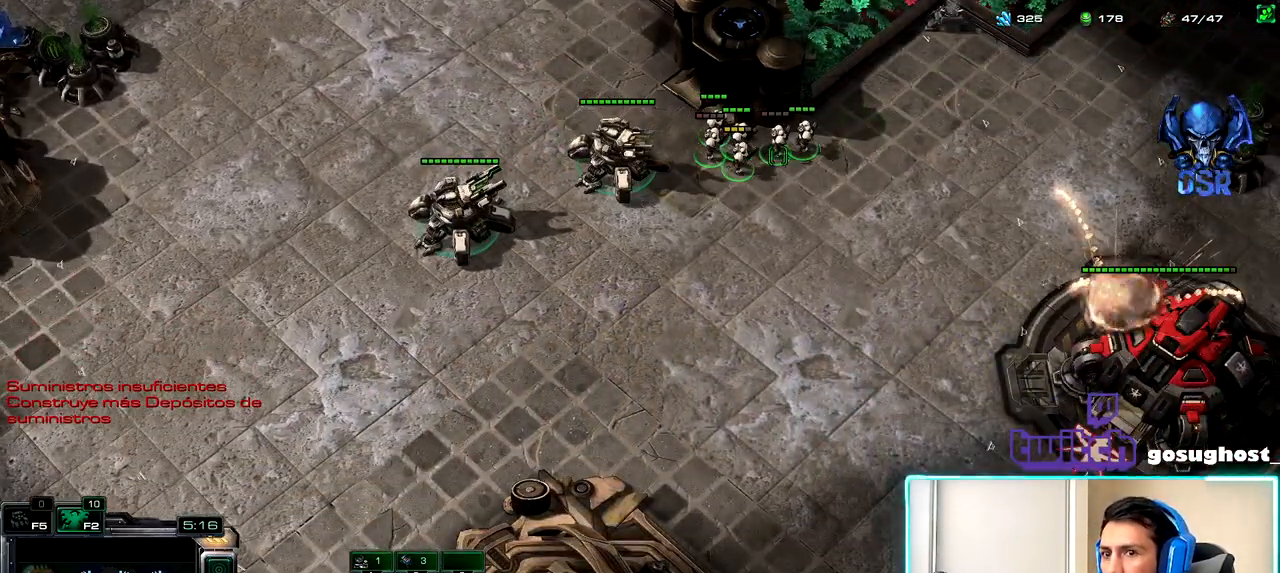
{"keys": ["2"], "mouse": [], "events": [[217, "space", "down"], [284, "space", "up"], [334, "mouse_left", "down"], [417, "mouse_left", "up"], [484, "2", "down"]]}
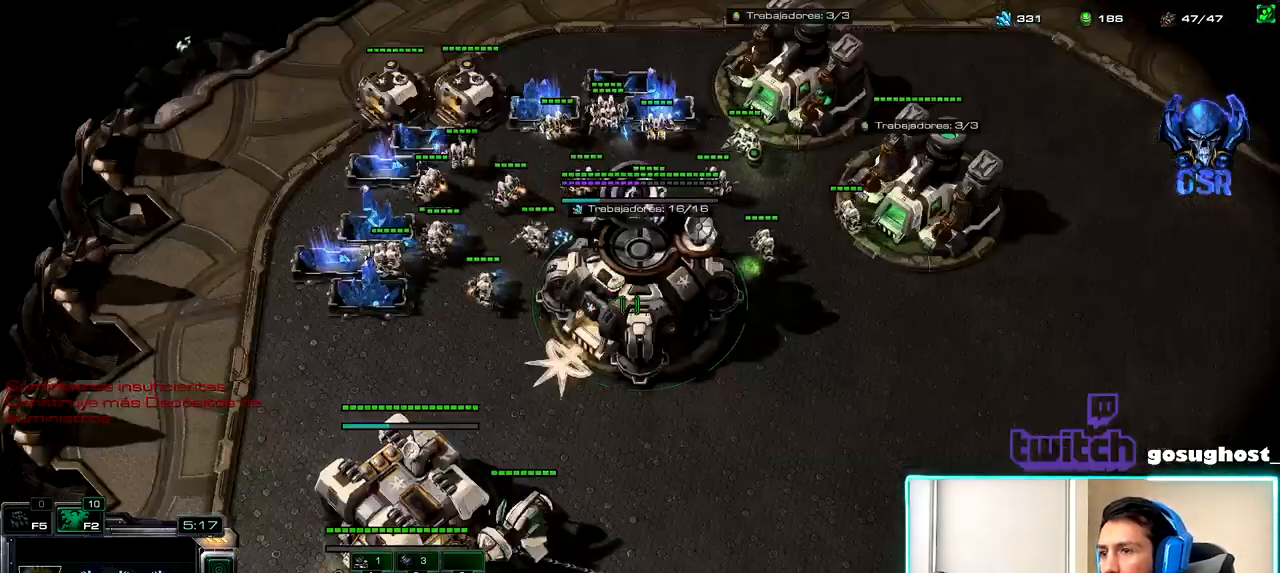
{"keys": [], "mouse": [], "events": [[67, "1", "down"], [100, "2", "up"], [150, "1", "up"]]}
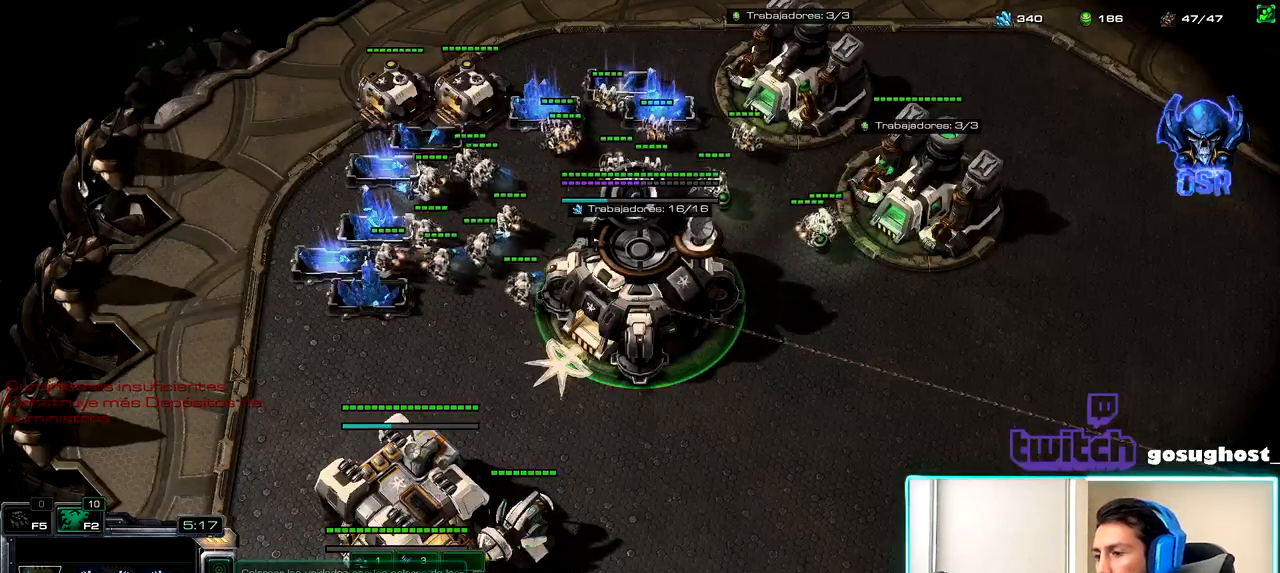
{"keys": [], "mouse": [], "events": [[134, "mouse_left", "down"], [217, "mouse_left", "up"], [284, "2", "down"], [367, "1", "down"], [400, "2", "up"], [450, "1", "up"]]}
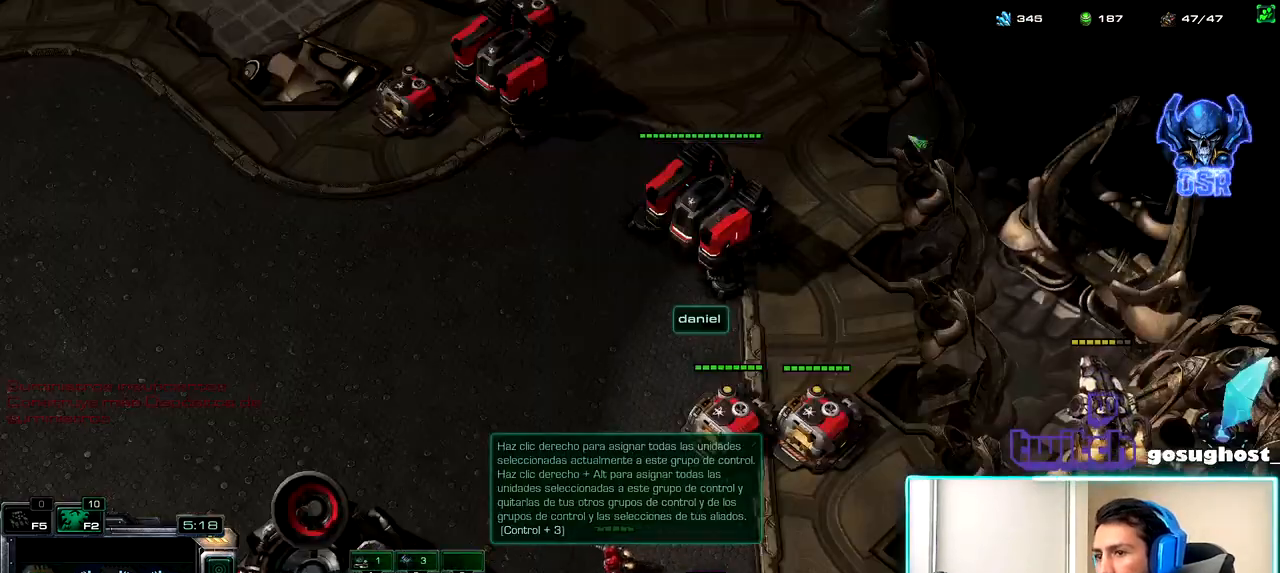
{"keys": [], "mouse": [], "events": [[34, "mouse_left", "down"], [117, "mouse_left", "up"], [434, "mouse_right", "down"], [500, "mouse_right", "up"]]}
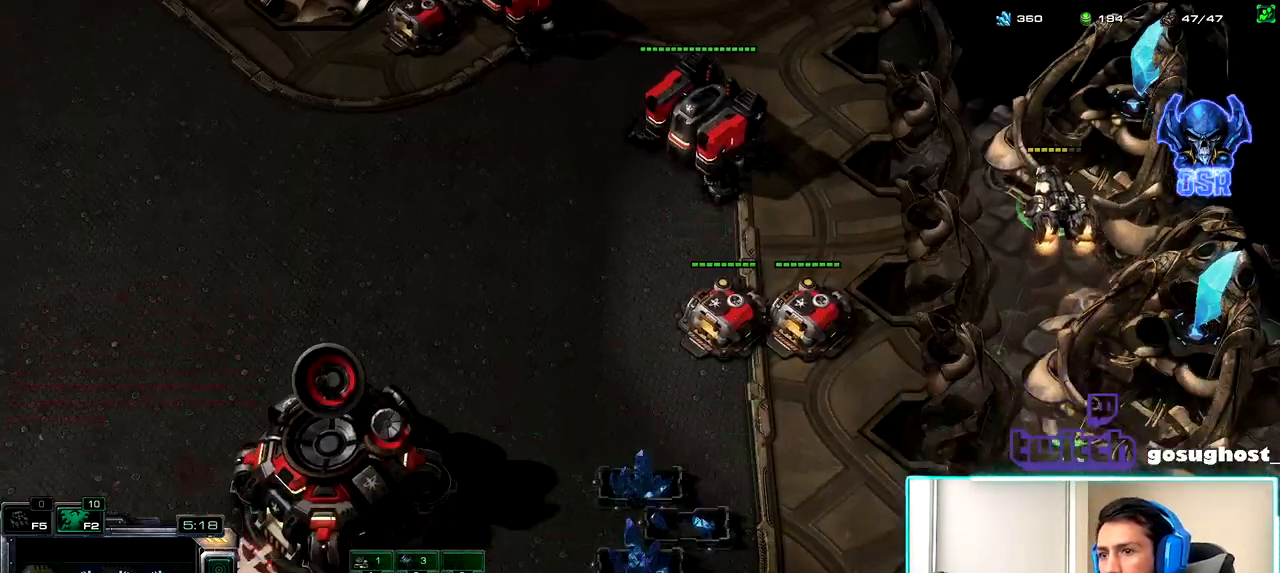
{"keys": [], "mouse": [], "events": [[84, "mouse_right", "down"], [150, "mouse_right", "up"]]}
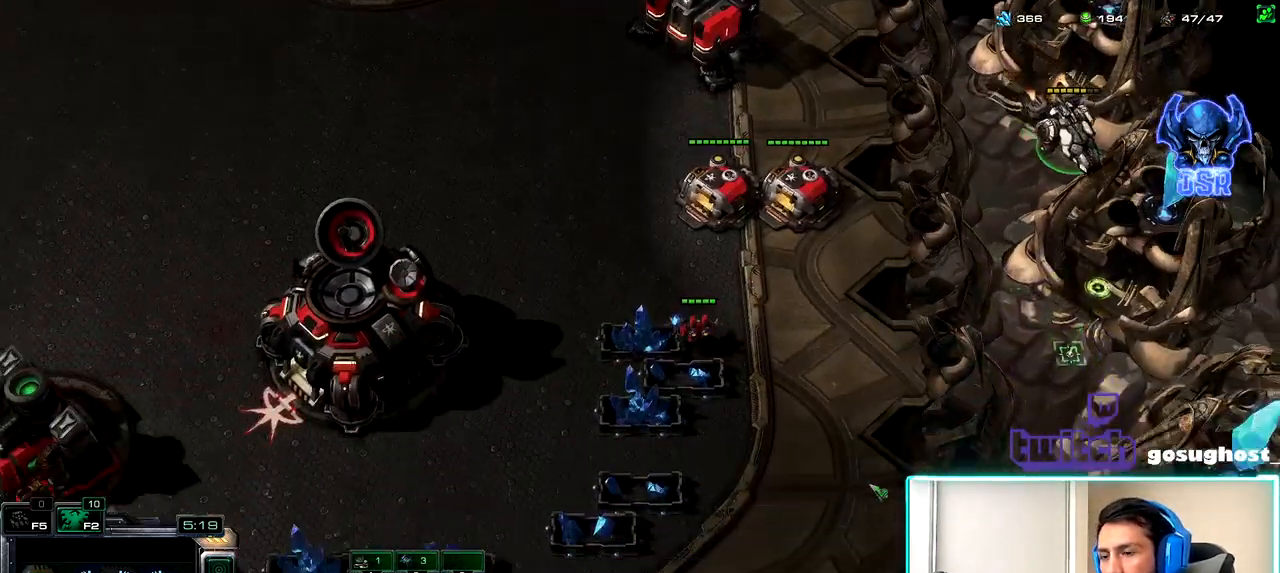
{"keys": [], "mouse": [], "events": [[34, "e", "down"], [134, "e", "up"], [317, "mouse_left", "down"], [400, "mouse_left", "up"]]}
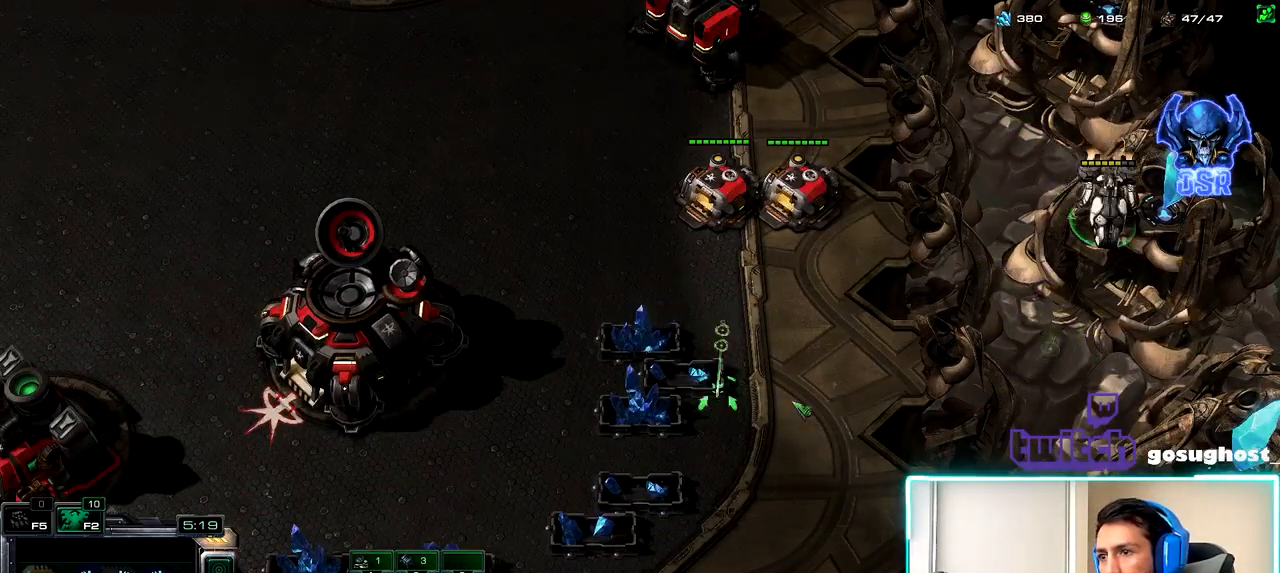
{"keys": [], "mouse": [], "events": [[184, "space", "down"], [284, "space", "up"], [367, "mouse_left", "down"], [434, "mouse_left", "up"]]}
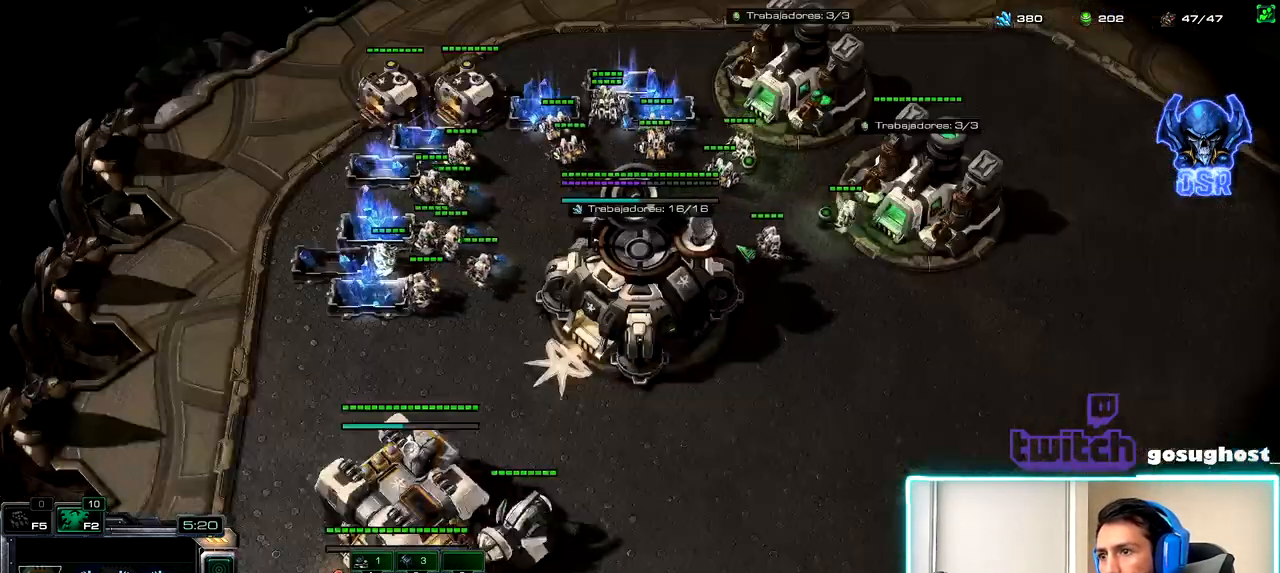
{"keys": [], "mouse": [], "events": [[17, "mouse_left", "down"], [67, "2", "down"], [84, "mouse_left", "up"], [150, "1", "down"], [184, "2", "up"], [284, "1", "up"]]}
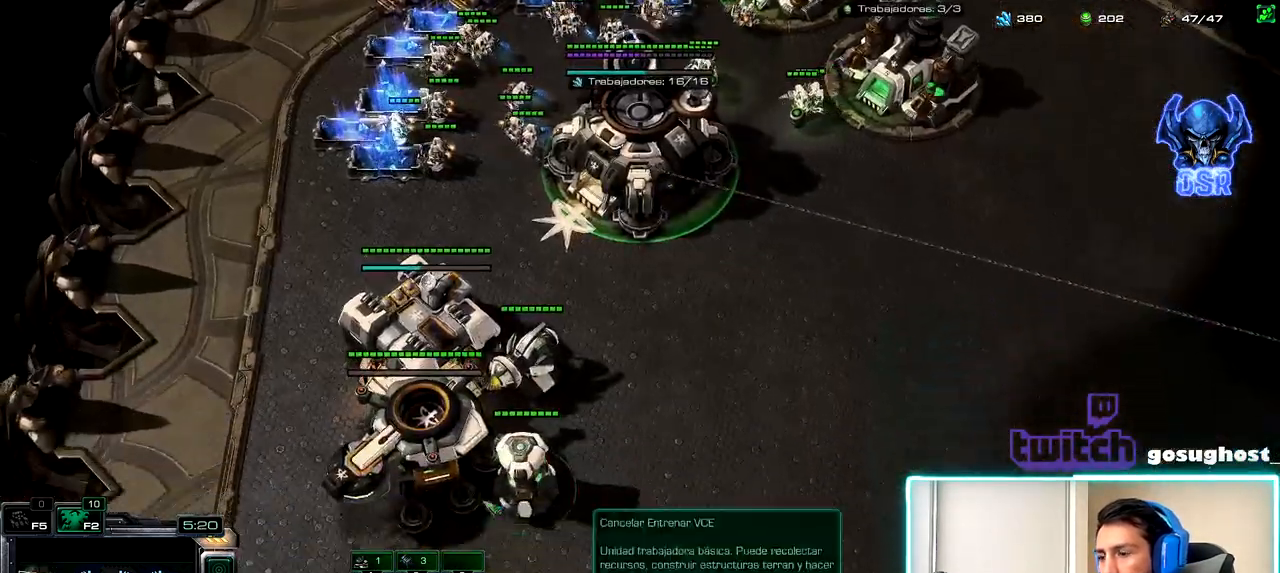
{"keys": [], "mouse": [], "events": [[50, "mouse_left", "down"], [117, "mouse_left", "up"]]}
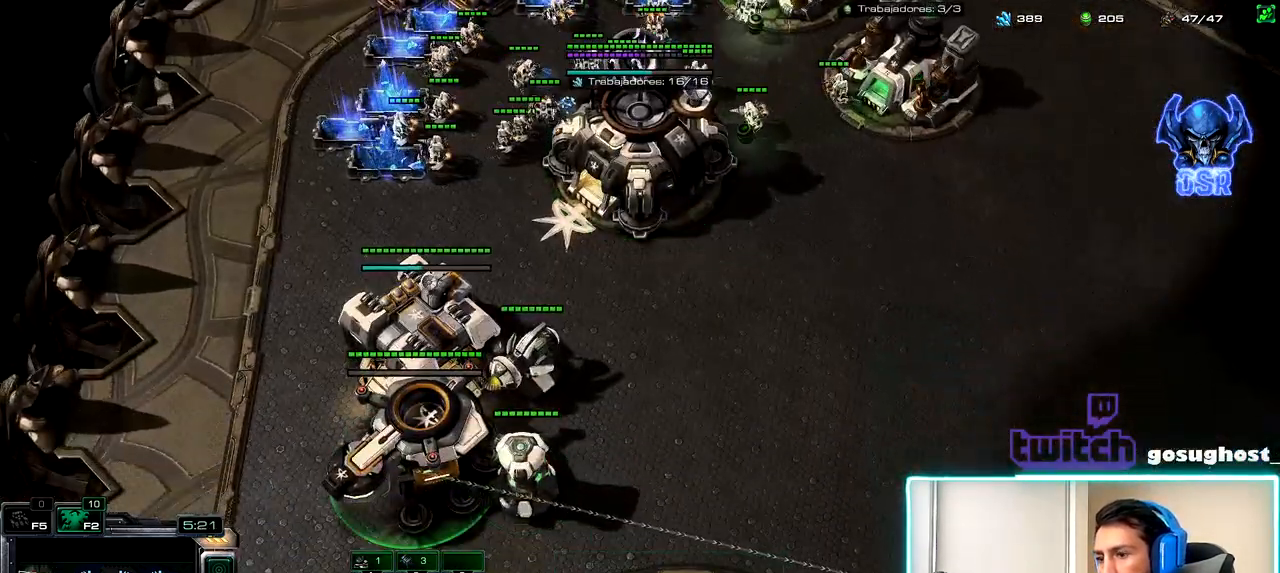
{"keys": [], "mouse": ["left"], "events": [[284, "space", "down"], [367, "space", "up"], [450, "mouse_left", "down"]]}
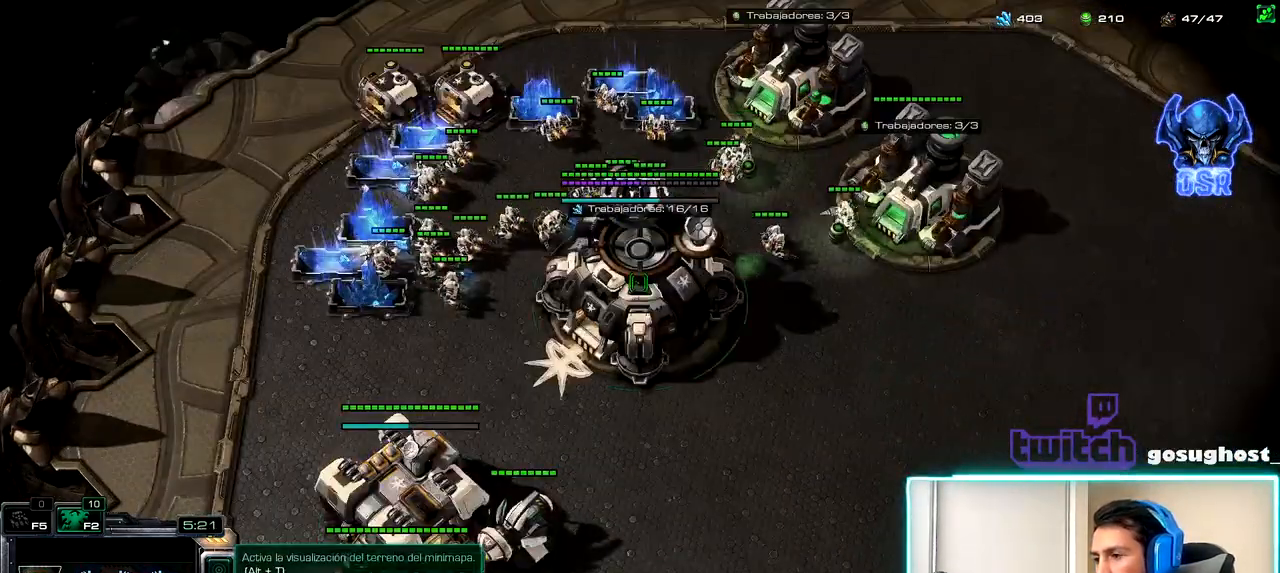
{"keys": [], "mouse": [], "events": [[34, "mouse_left", "up"], [100, "2", "down"], [167, "1", "down"], [200, "2", "up"], [267, "1", "up"]]}
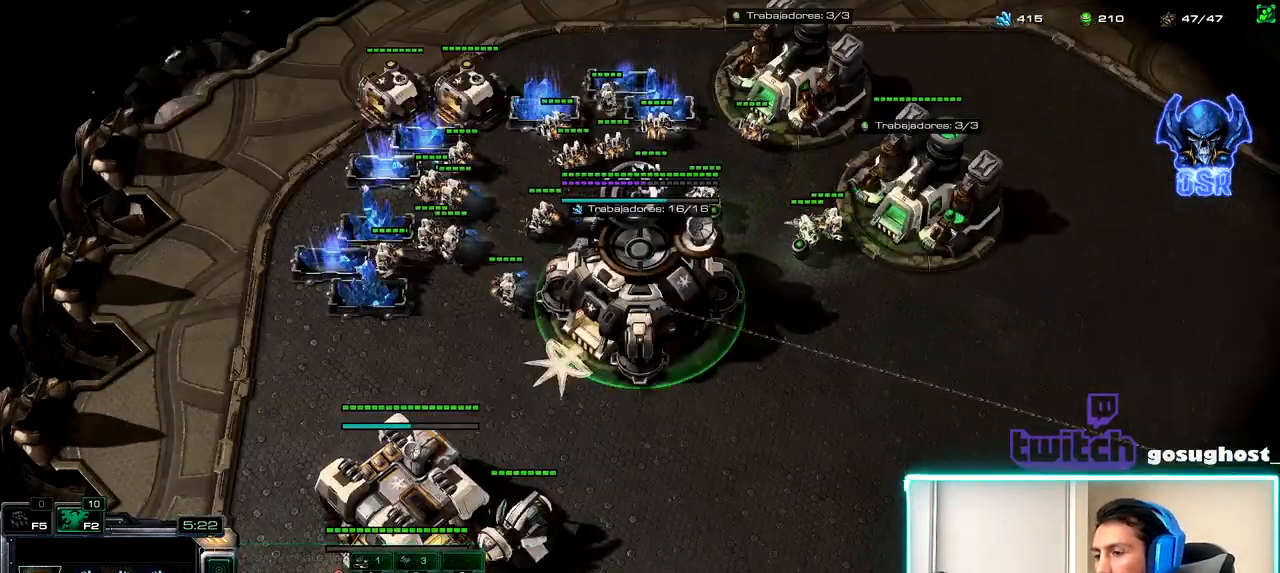
{"keys": [], "mouse": [], "events": [[250, "mouse_left", "down"], [350, "mouse_left", "up"]]}
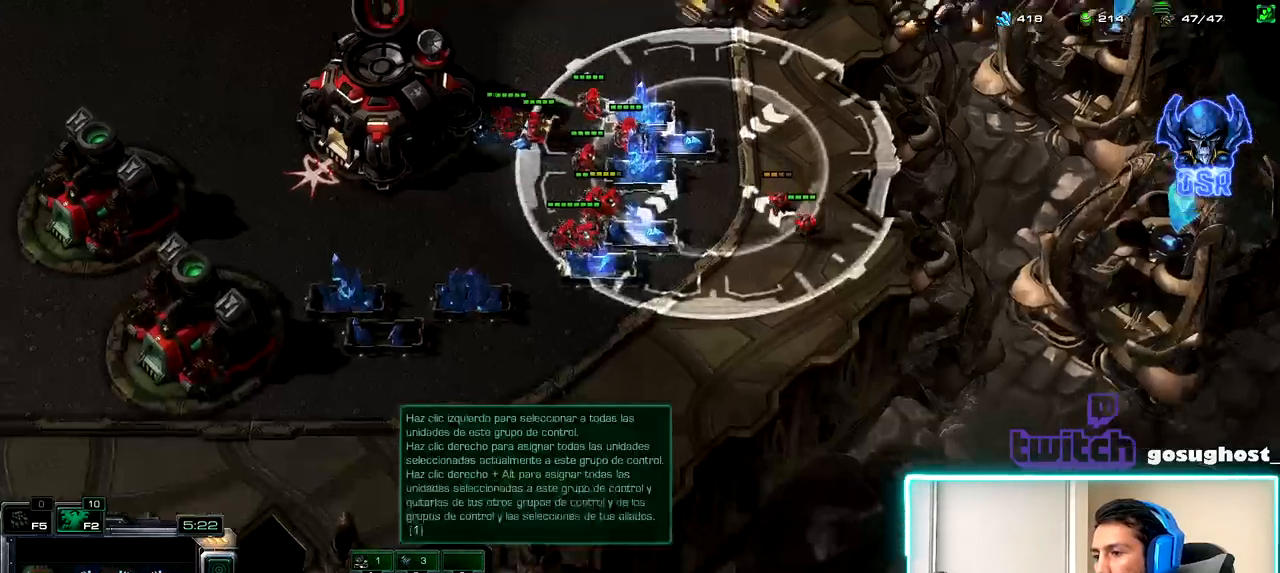
{"keys": [], "mouse": [], "events": [[150, "2", "down"], [234, "1", "down"], [267, "2", "up"], [300, "1", "up"]]}
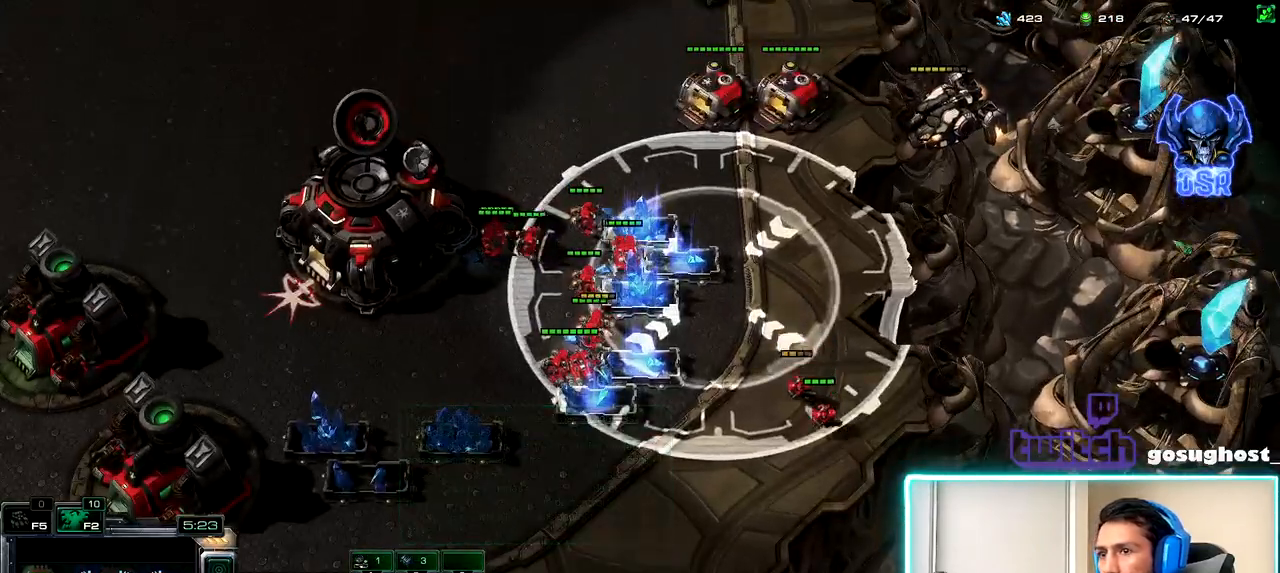
{"keys": [], "mouse": [], "events": [[300, "mouse_left", "down"], [384, "mouse_left", "up"]]}
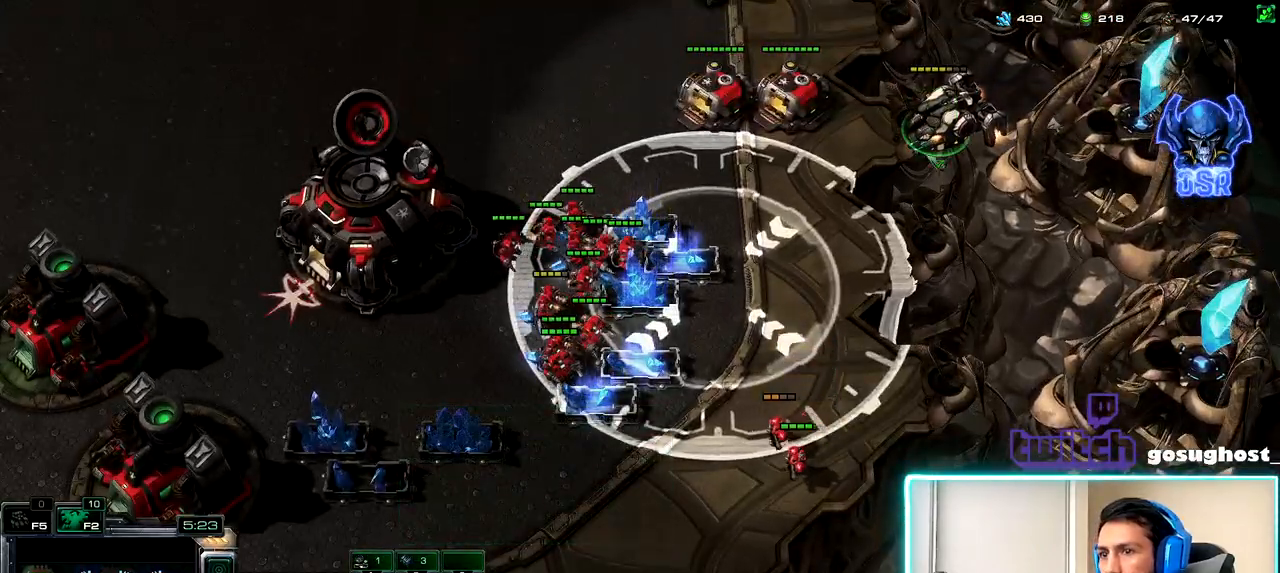
{"keys": [], "mouse": [], "events": []}
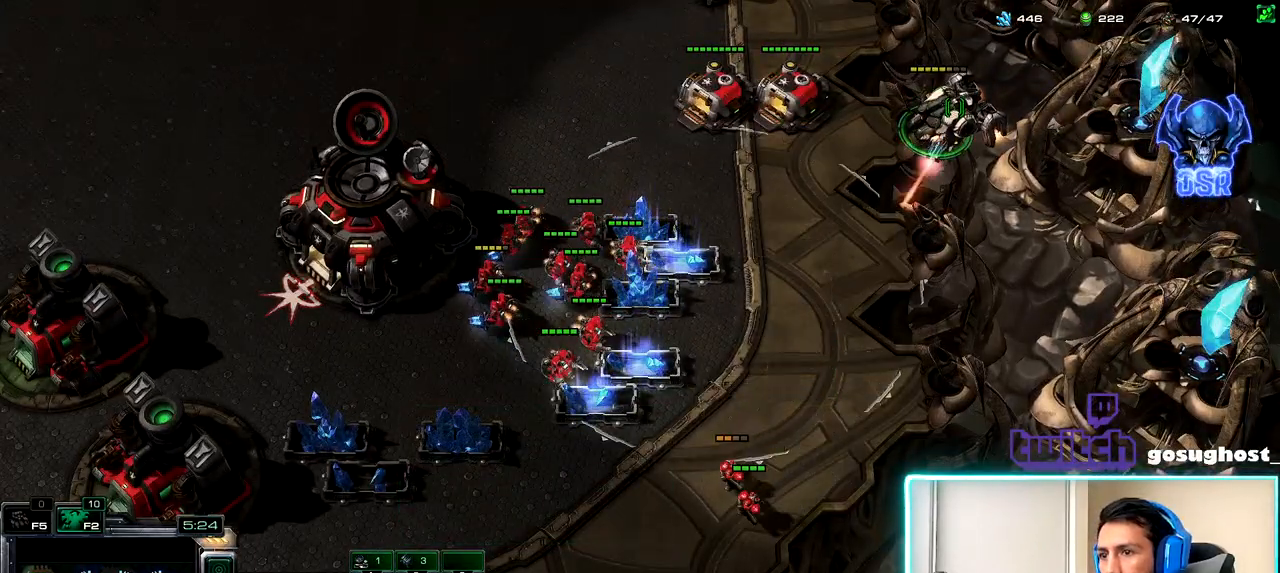
{"keys": [], "mouse": [], "events": [[184, "mouse_left", "down"], [284, "mouse_left", "up"]]}
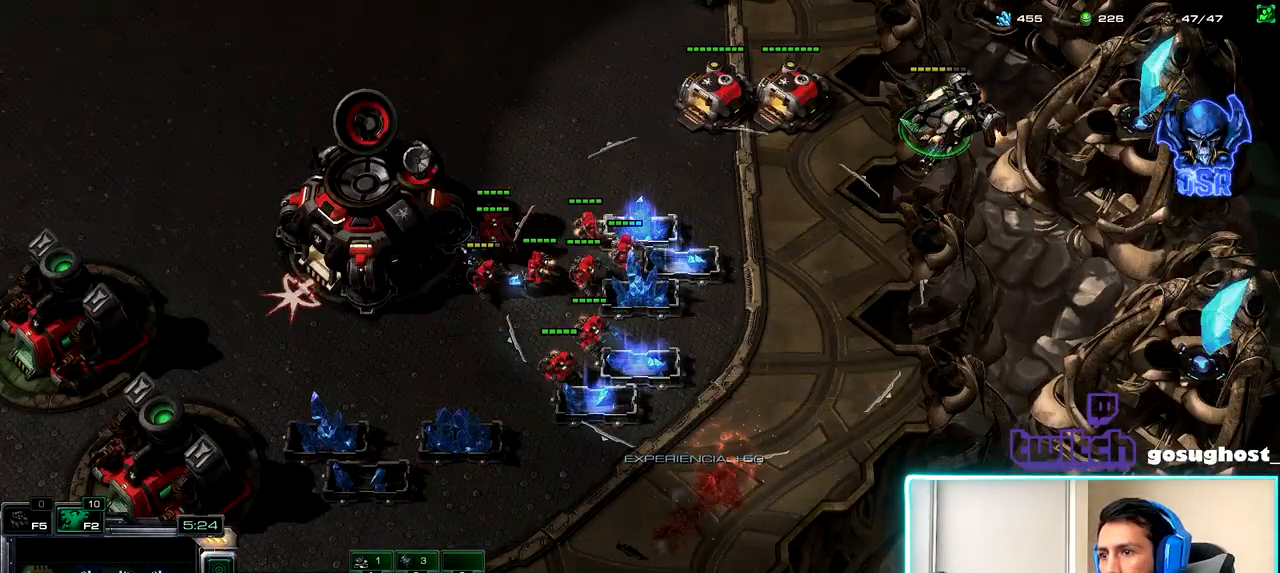
{"keys": [], "mouse": [], "events": [[134, "mouse_left", "down"], [217, "mouse_left", "up"]]}
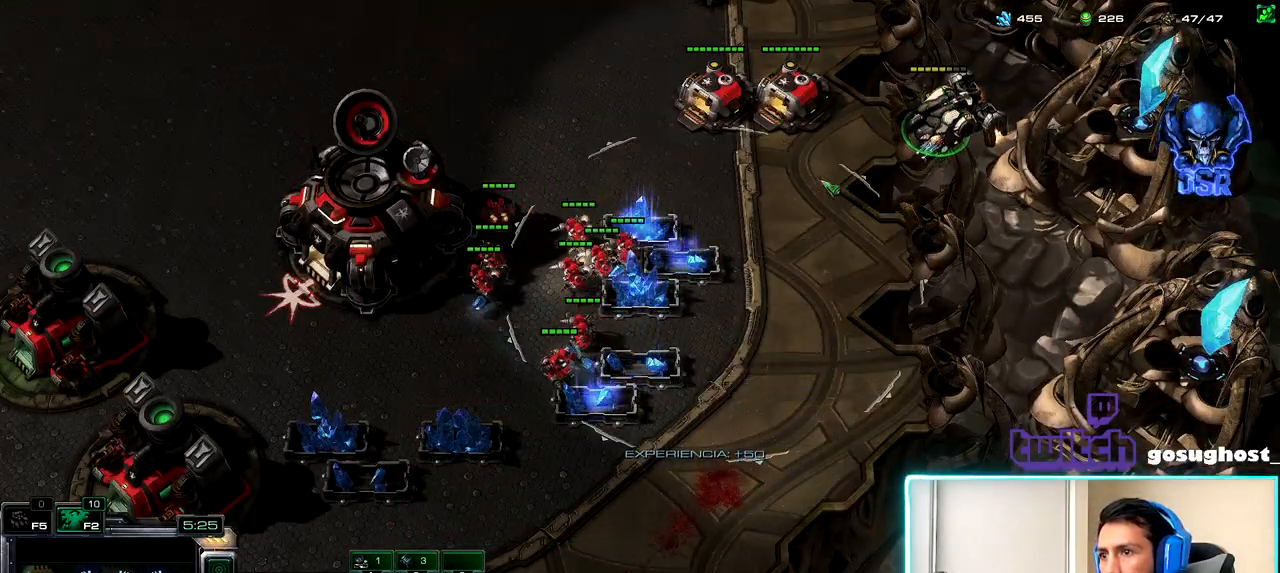
{"keys": [], "mouse": [], "events": []}
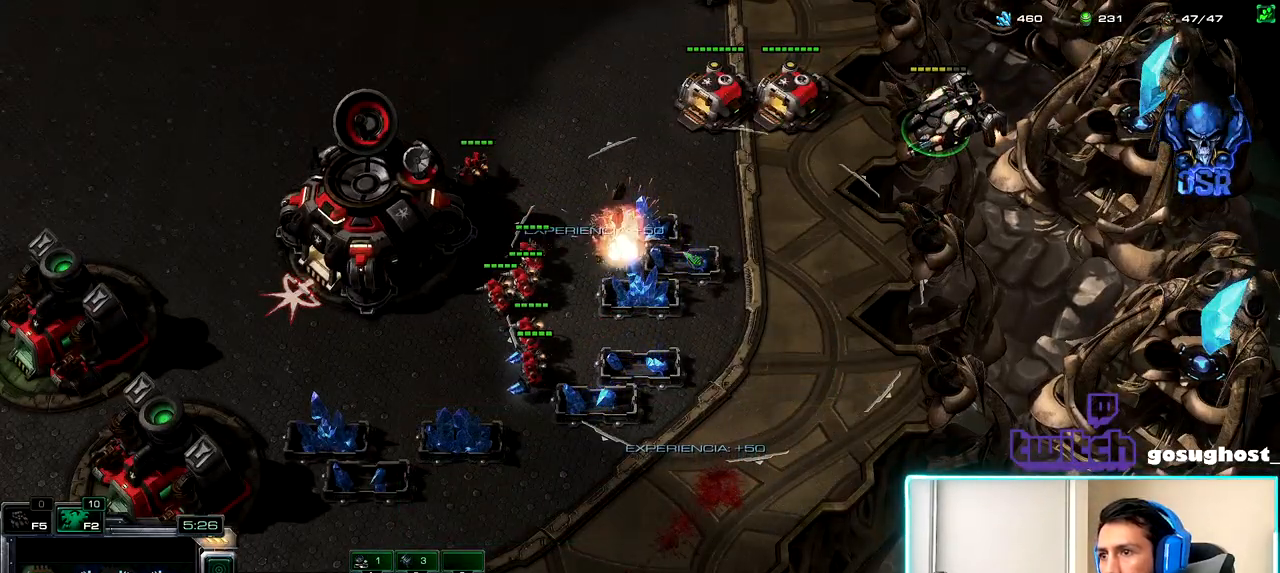
{"keys": [], "mouse": ["left"], "events": [[100, "space", "down"], [167, "space", "up"], [200, "1", "down"], [317, "1", "up"], [317, "v", "down"], [434, "v", "up"], [500, "mouse_left", "down"]]}
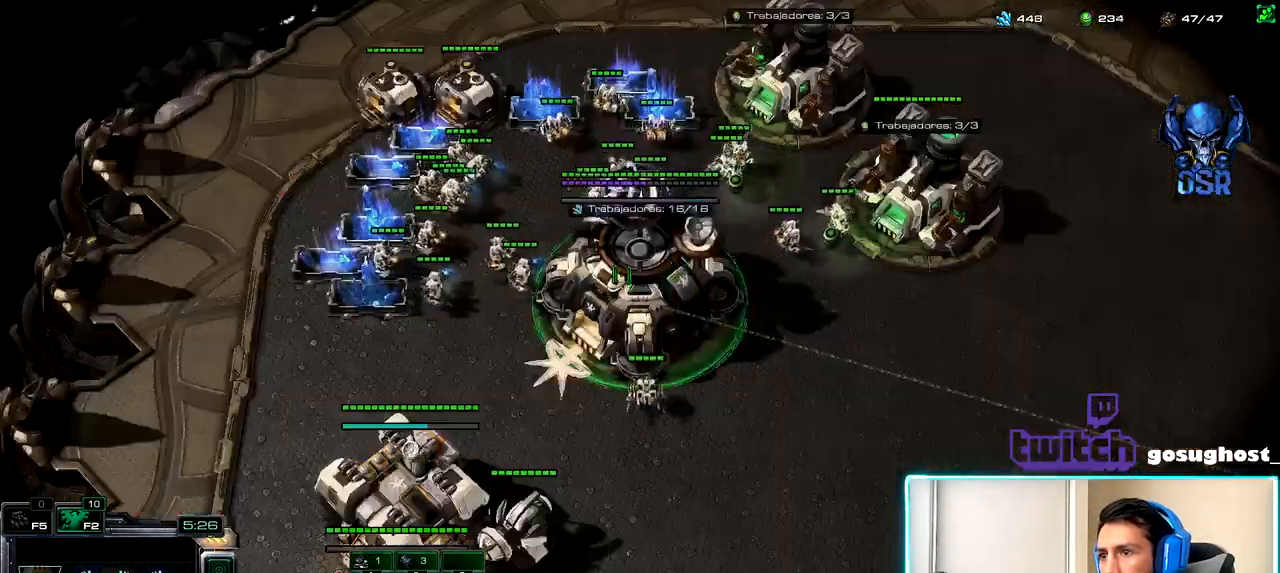
{"keys": [], "mouse": [], "events": [[67, "mouse_left", "up"], [117, "2", "down"], [200, "1", "down"], [234, "2", "up"], [267, "1", "up"], [267, "2", "down"], [367, "1", "down"], [400, "2", "up"], [450, "1", "up"]]}
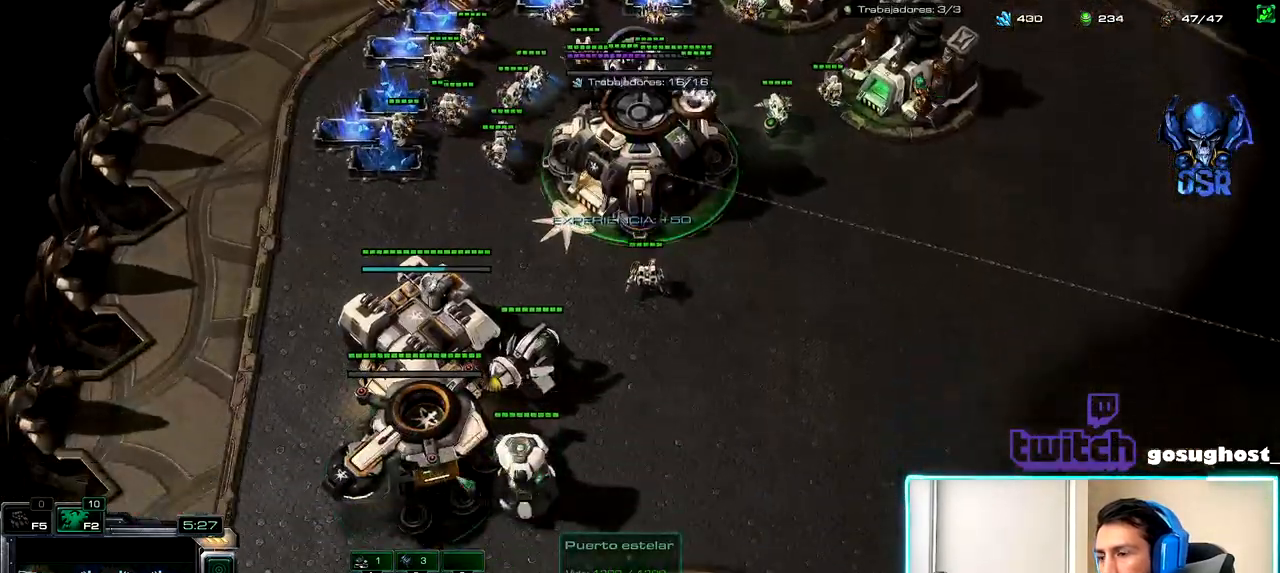
{"keys": [], "mouse": [], "events": [[50, "mouse_left", "down"], [117, "mouse_left", "up"]]}